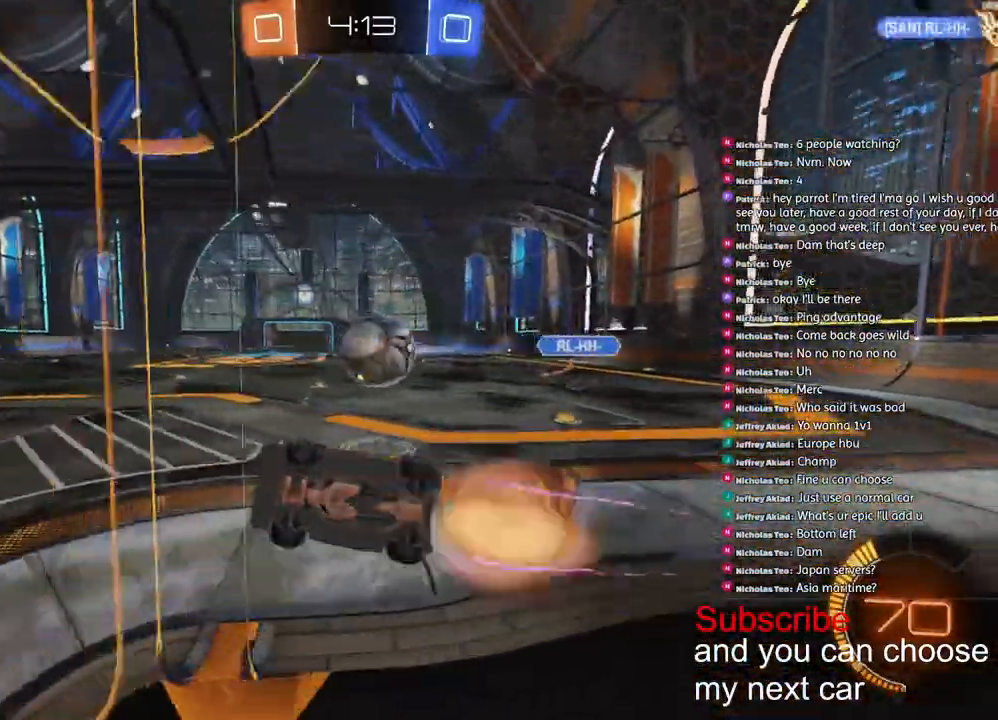
Gameplay with a controller (PlayStation layout); each line is a JSON object with the inputs held at the frame after it (dt_ms = milliseconds from this image to that frame). "events" lists button and stick changes between this image and that frame as [ms after this image, input, new state], when the widget could be followed in between.
{"dt_ms": 1000, "buttons": ["R2"], "left_stick": "down-right", "right_stick": "down"}
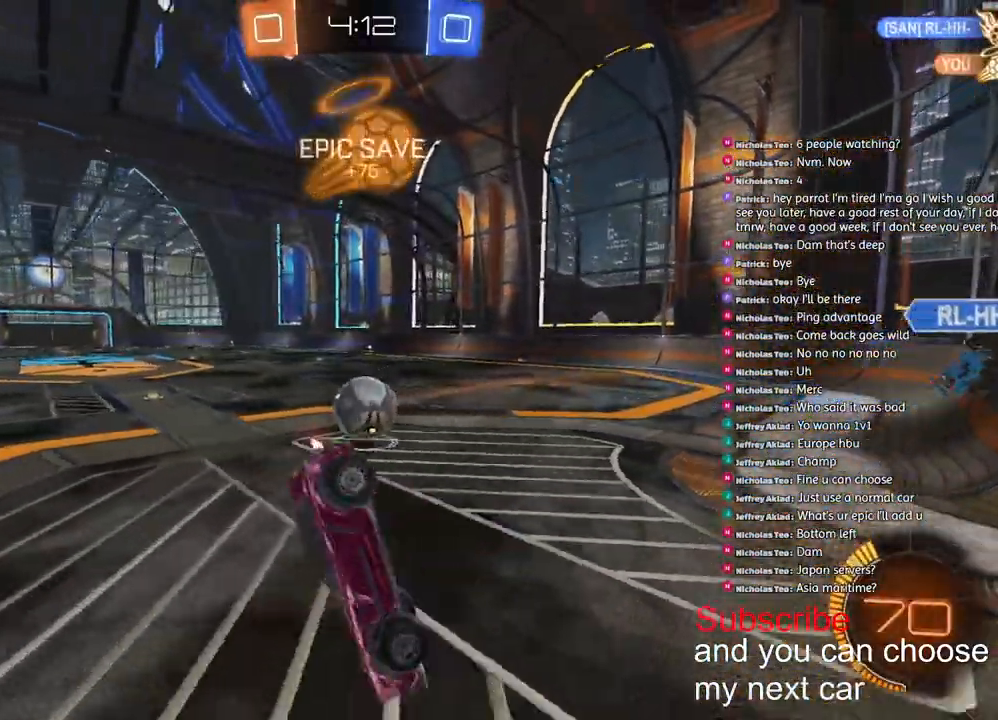
{"dt_ms": 500, "buttons": ["R1", "R2"], "left_stick": "center", "right_stick": "down", "events": [[233, "R1", "down"], [333, "L1", "down"], [400, "left_stick", "right"], [500, "L1", "up"], [500, "left_stick", "center"]]}
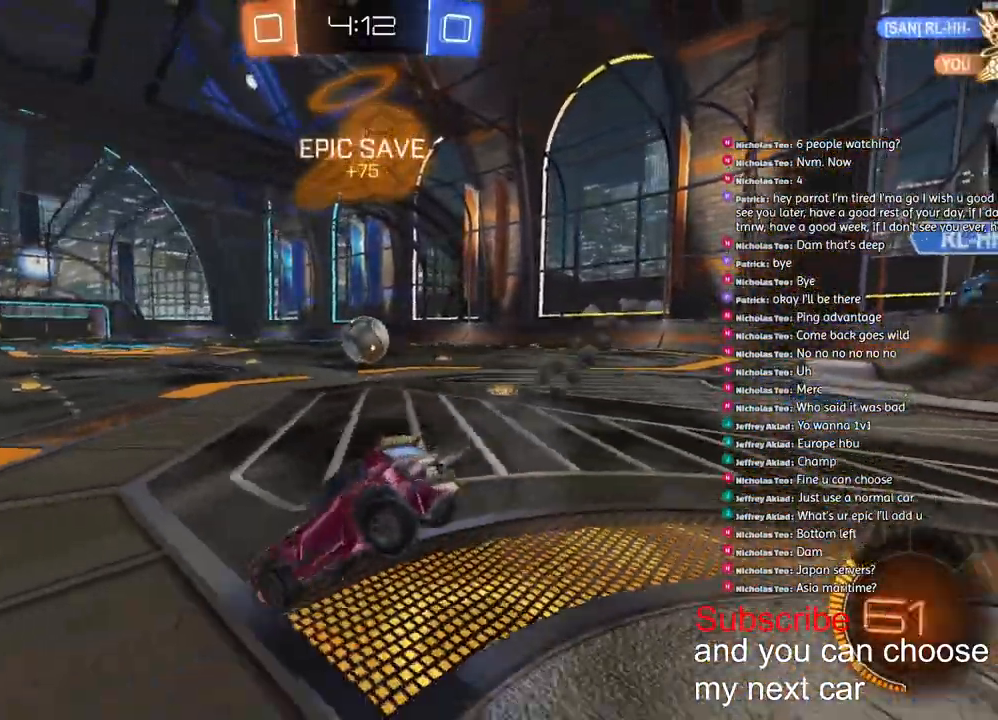
{"dt_ms": 500, "buttons": ["R1", "R2"], "left_stick": "center", "right_stick": "center", "events": [[417, "right_stick", "center"]]}
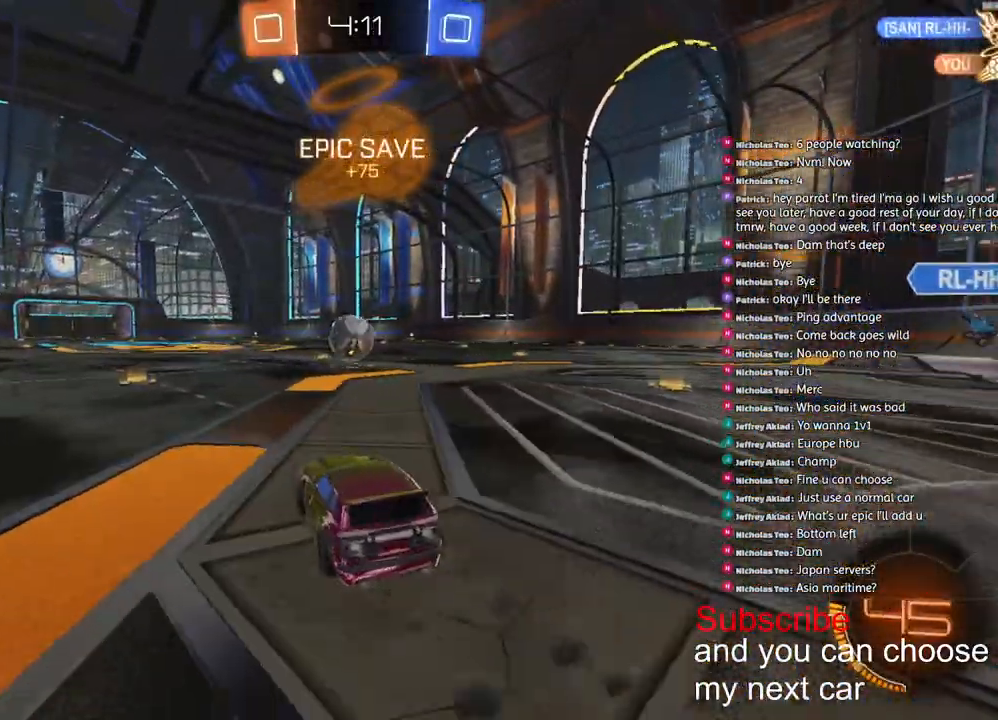
{"dt_ms": 500, "buttons": ["R1", "R2"], "left_stick": "center", "right_stick": "center"}
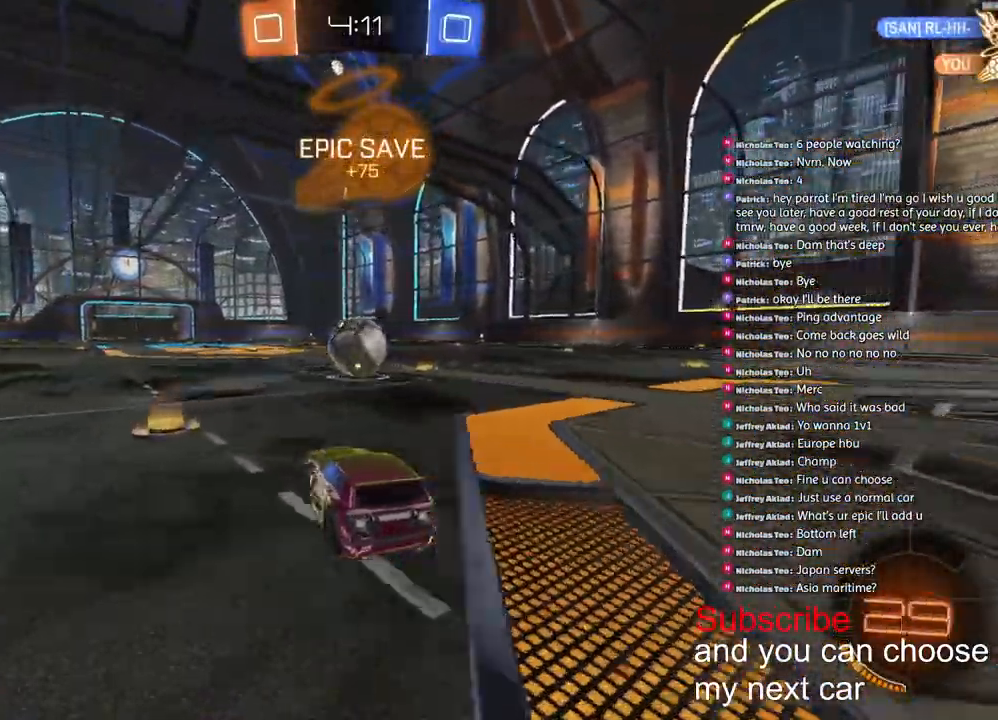
{"dt_ms": 500, "buttons": ["CROSS", "R1", "R2"], "left_stick": "right", "right_stick": "center", "events": [[350, "left_stick", "right"], [450, "CROSS", "down"]]}
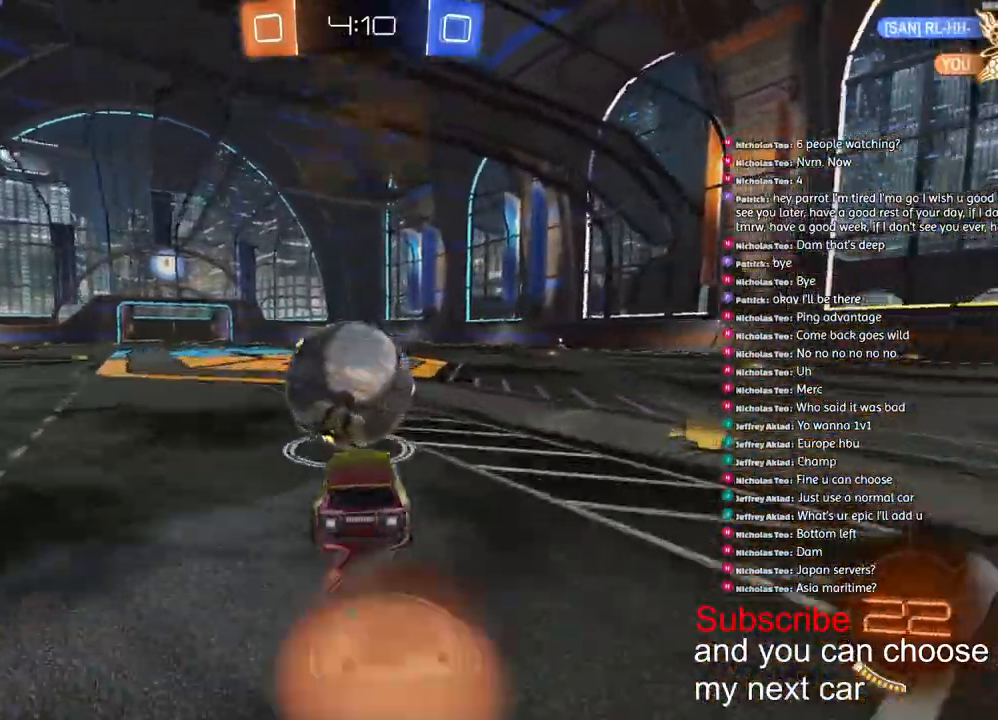
{"dt_ms": 500, "buttons": ["L1", "R2"], "left_stick": "down-left", "right_stick": "center", "events": [[17, "CROSS", "up"], [33, "L1", "down"], [50, "CROSS", "down"], [50, "left_stick", "up-left"], [150, "left_stick", "down-left"], [333, "CROSS", "up"], [367, "TRIANGLE", "down"], [483, "TRIANGLE", "up"], [500, "R1", "up"]]}